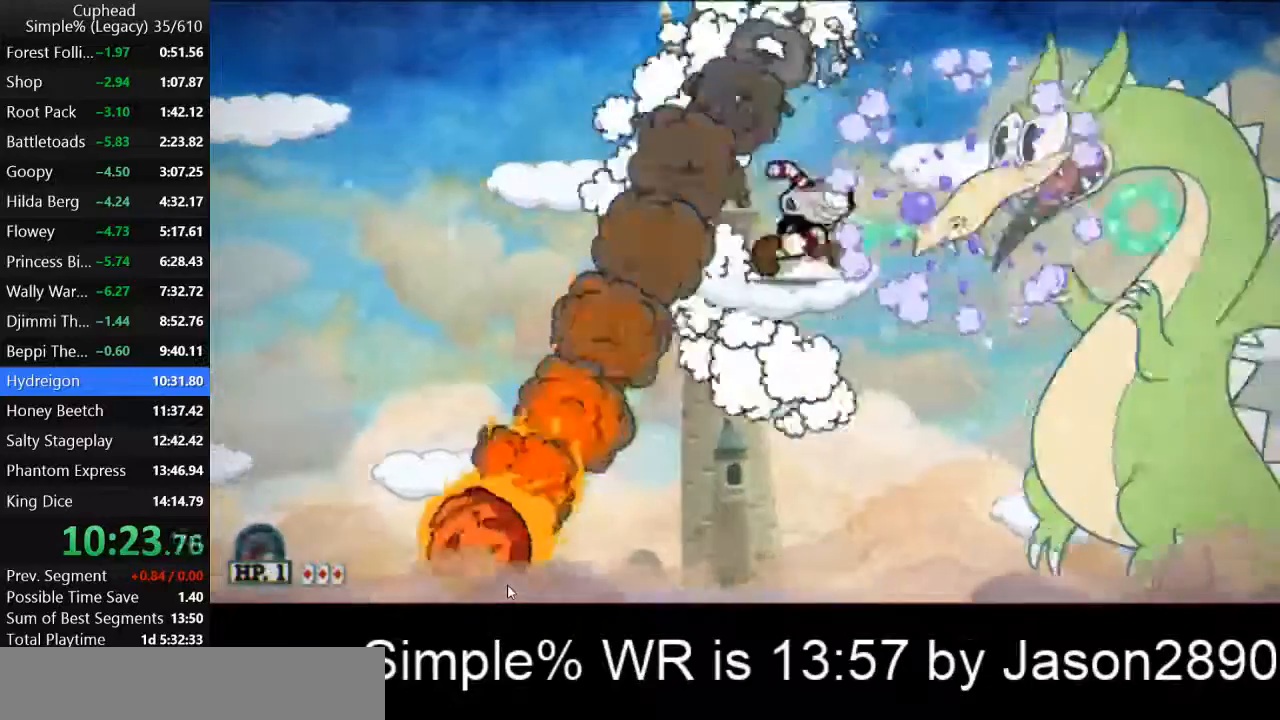
Gameplay with keyboard; each line is a JSON object with the keys held at the frame after it. "events" lists presses ("down") and releases ("up") of "a", "d", "down", "escape", "i", "k", "left", "o", "p", "return", "right", "s", "space", "up", "w" and "z" between this image and that frame as [ms after this image, input, new state], when the widget could be followed in between. No other keys are recorded. Mouse input is not recorded.
{"keys": ["d", "p"], "events": [[33, "o", "down"], [167, "d", "up"], [167, "k", "up"], [200, "o", "up"], [233, "k", "down"], [333, "k", "up"], [367, "d", "down"], [400, "k", "down"], [500, "k", "up"]]}
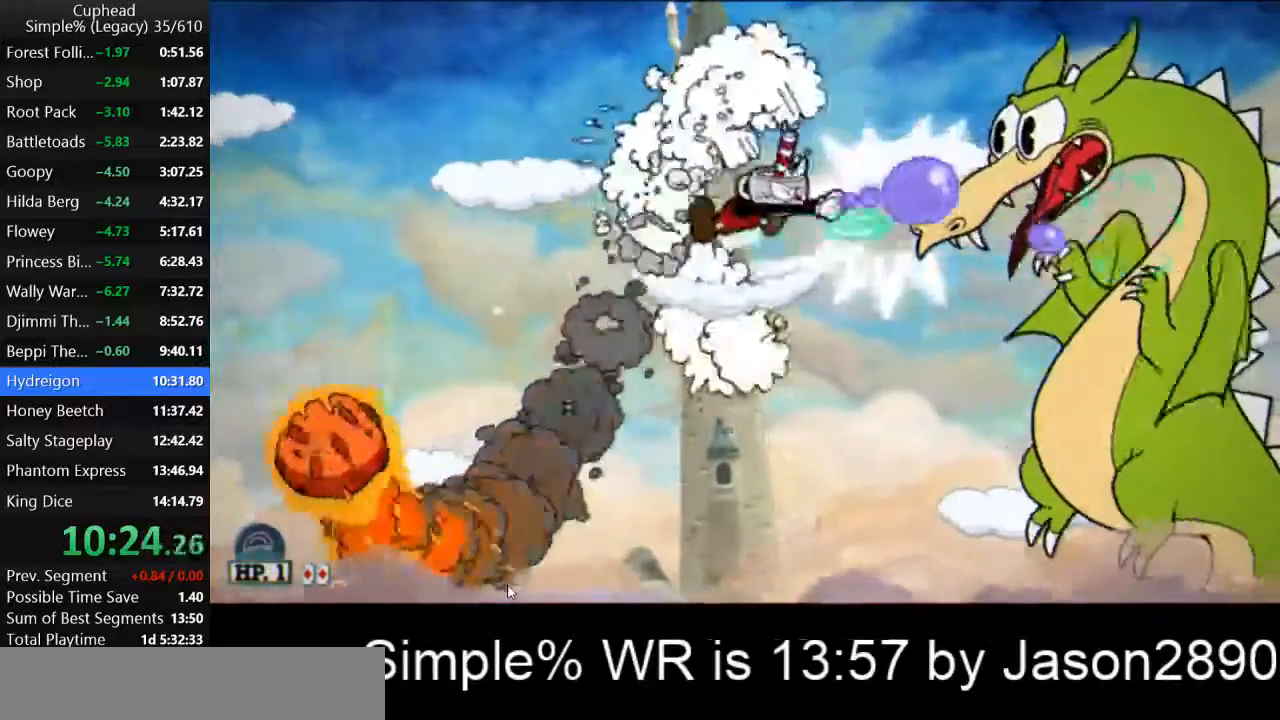
{"keys": ["k", "p"], "events": [[67, "k", "down"], [133, "k", "up"], [167, "k", "down"], [267, "k", "up"], [300, "space", "down"], [333, "k", "down"], [367, "space", "up"], [400, "k", "up"], [433, "d", "up"], [467, "k", "down"]]}
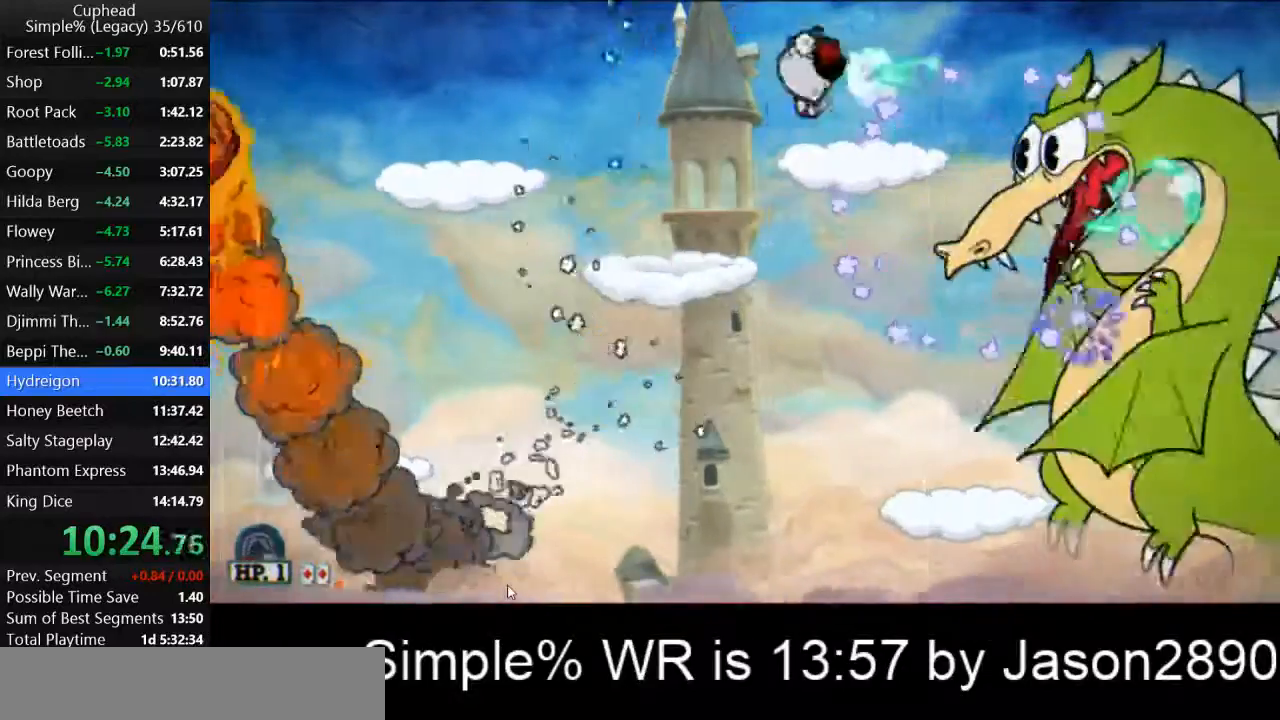
{"keys": ["d", "p"], "events": [[33, "k", "up"], [67, "d", "down"], [133, "k", "down"], [200, "k", "up"], [267, "k", "down"], [333, "k", "up"], [400, "k", "down"], [500, "k", "up"]]}
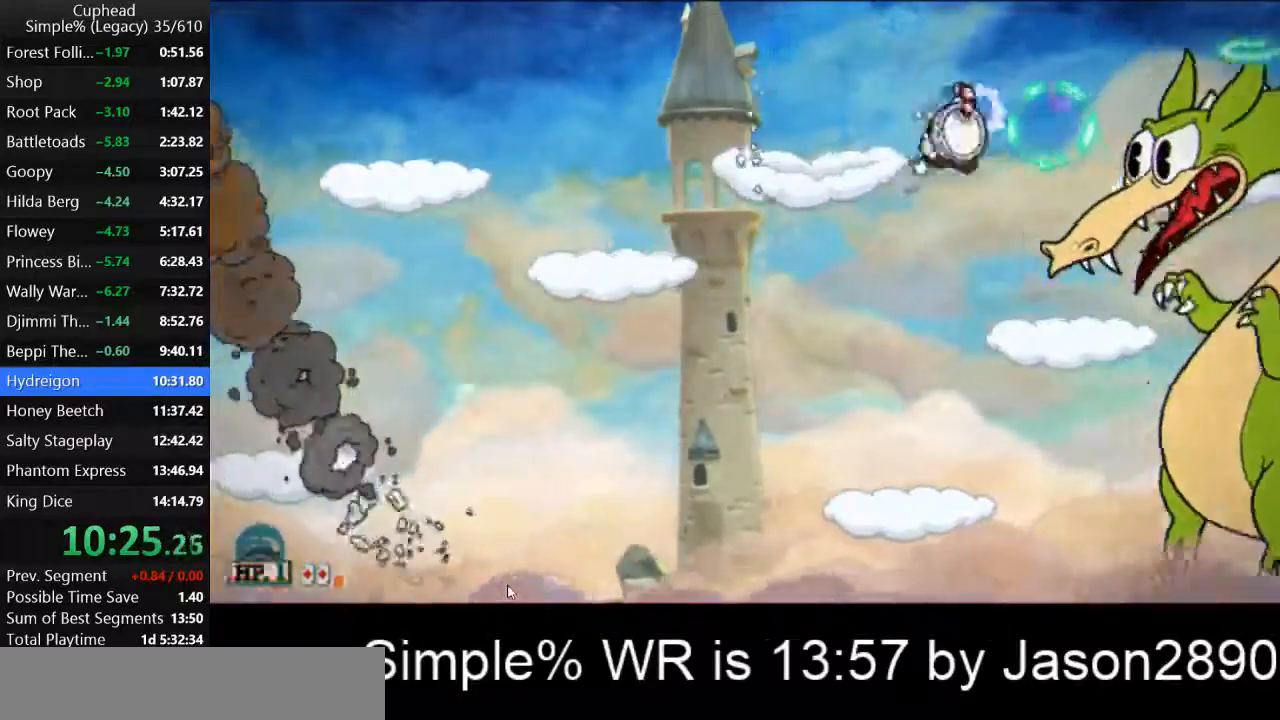
{"keys": ["d", "p"], "events": [[67, "k", "down"], [133, "k", "up"], [233, "k", "down"], [300, "k", "up"], [333, "d", "up"], [367, "k", "down"], [433, "k", "up"], [500, "d", "down"]]}
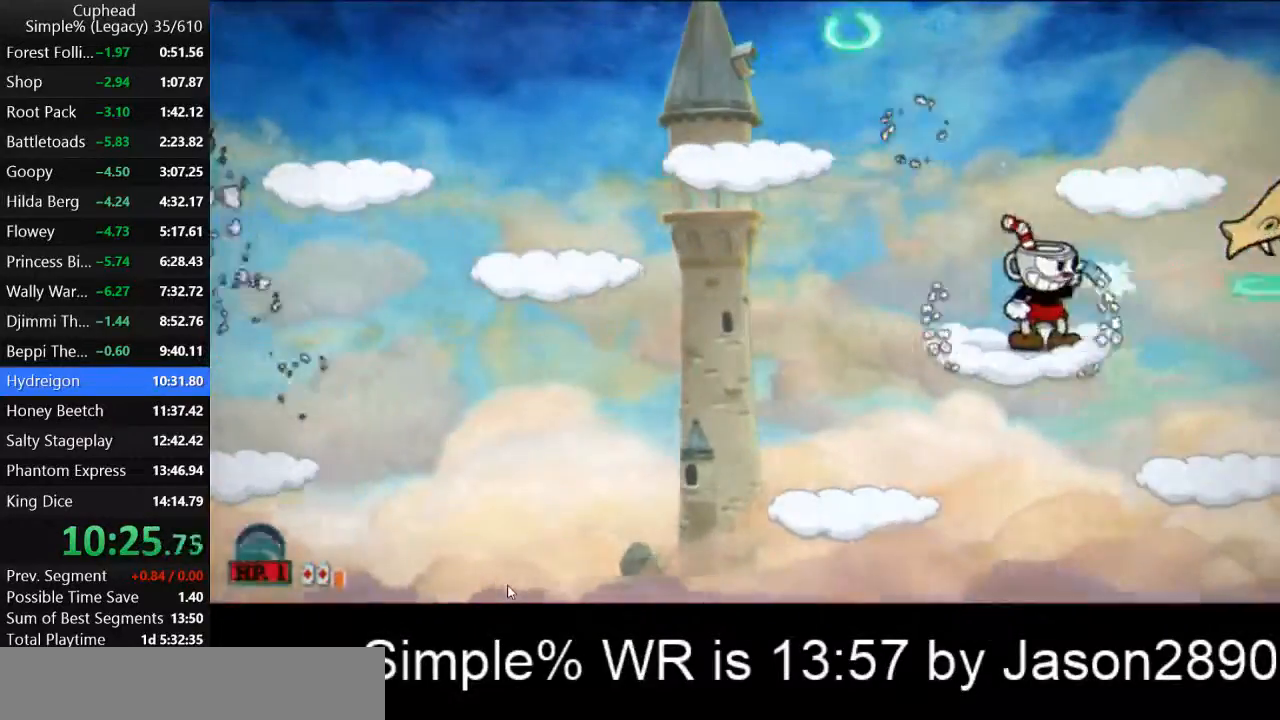
{"keys": ["d", "k", "p"], "events": [[33, "k", "down"], [100, "k", "up"], [100, "space", "down"], [167, "k", "down"], [200, "space", "up"], [233, "k", "up"], [300, "k", "down"], [367, "k", "up"], [500, "k", "down"]]}
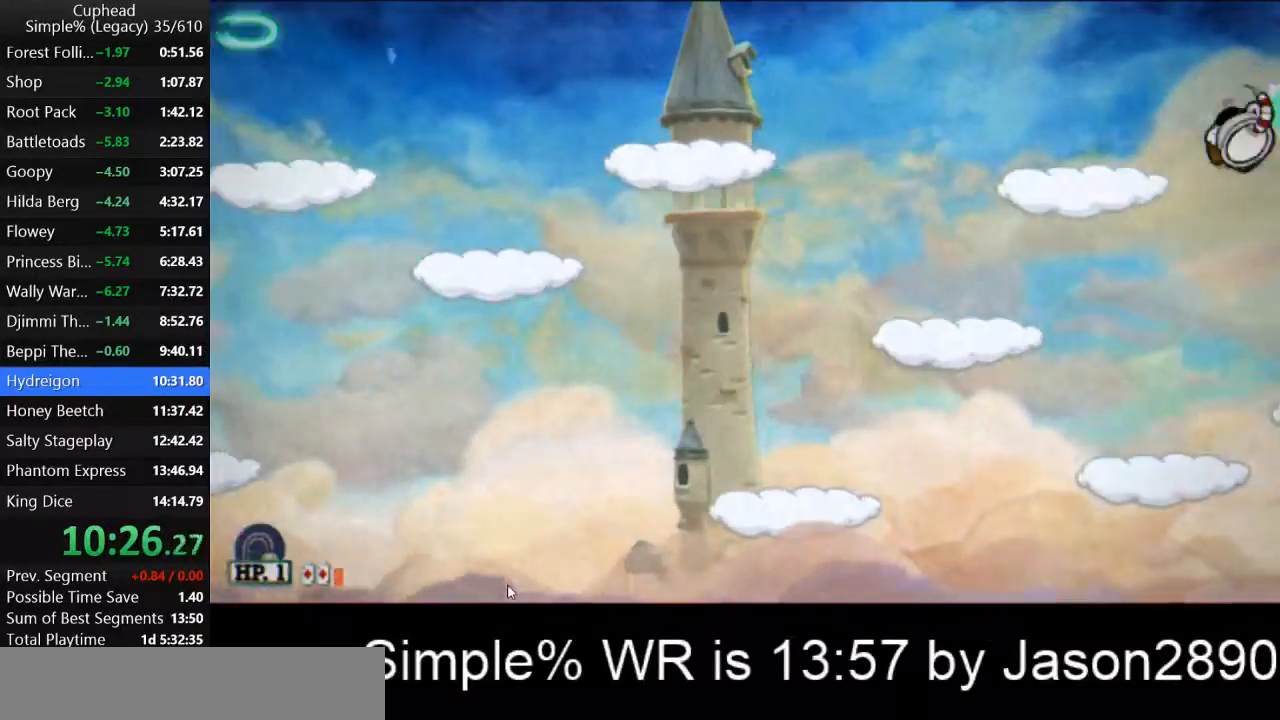
{"keys": ["p"], "events": [[67, "o", "down"], [167, "k", "up"], [233, "d", "up"], [233, "k", "down"], [233, "o", "up"], [333, "k", "up"], [433, "k", "down"], [500, "k", "up"]]}
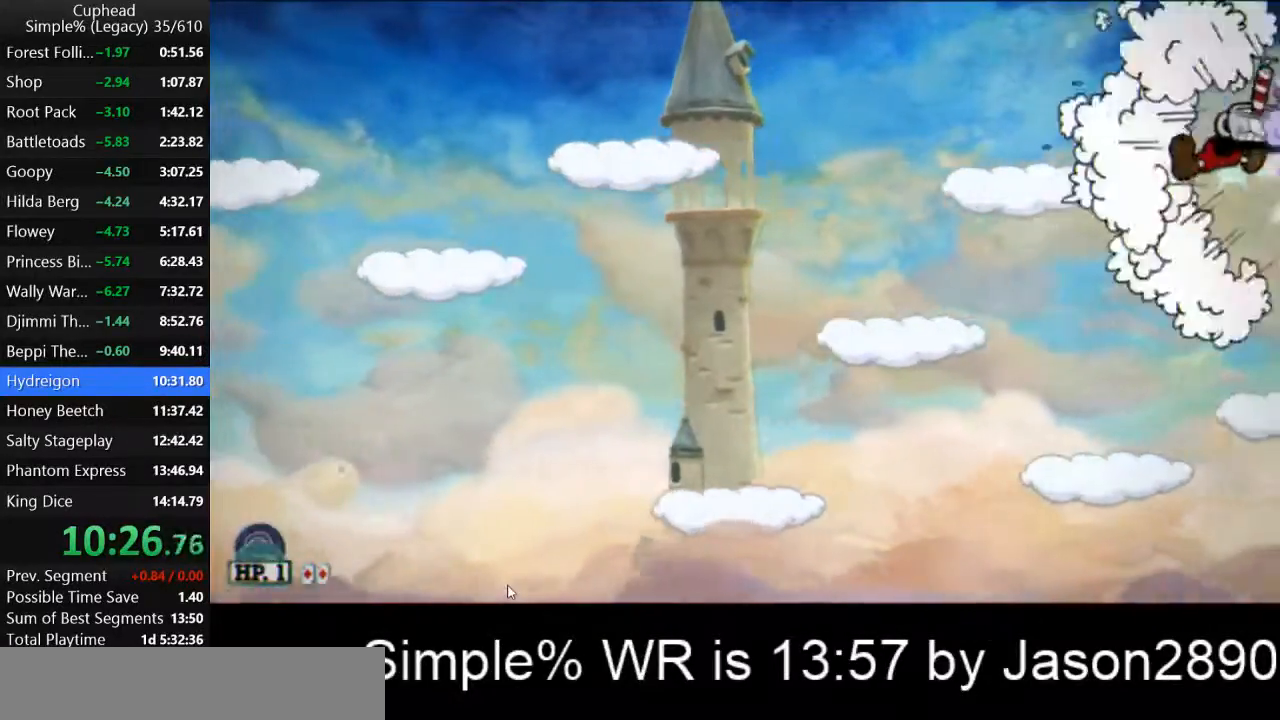
{"keys": ["p", "space"], "events": [[67, "k", "down"], [133, "k", "up"], [167, "d", "down"], [200, "k", "down"], [300, "k", "up"], [367, "k", "down"], [400, "d", "up"], [467, "k", "up"], [500, "space", "down"]]}
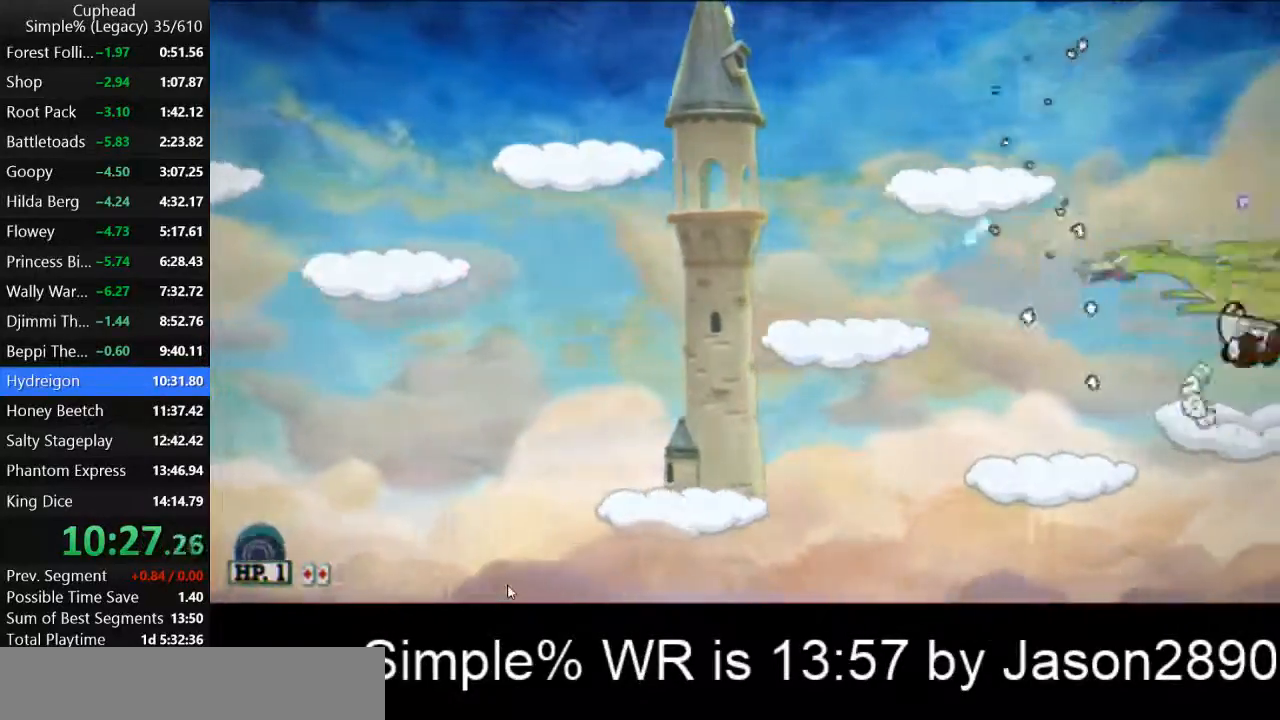
{"keys": ["k", "p"], "events": [[33, "k", "down"], [133, "k", "up"], [200, "k", "down"], [267, "o", "down"], [333, "space", "up"], [367, "k", "up"], [400, "k", "down"], [433, "o", "up"]]}
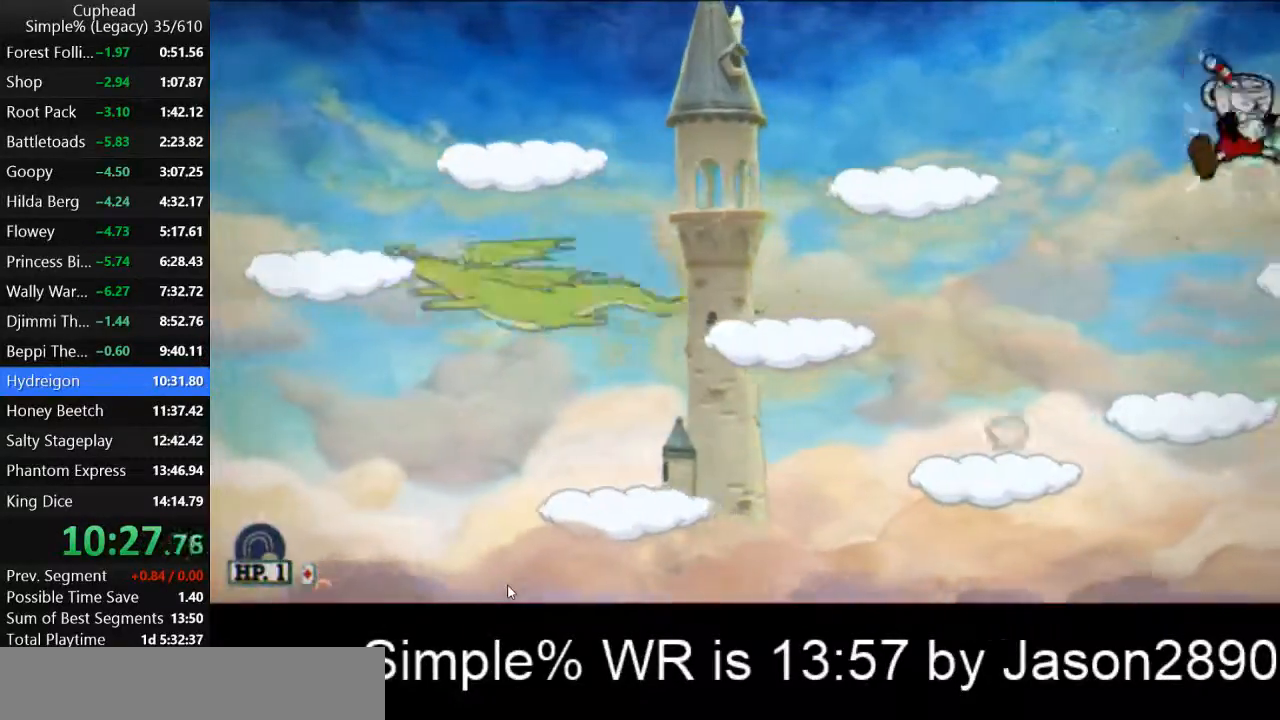
{"keys": ["d", "p"], "events": [[33, "k", "up"], [100, "k", "down"], [167, "k", "up"], [267, "k", "down"], [333, "k", "up"], [367, "d", "down"], [400, "k", "down"], [500, "k", "up"]]}
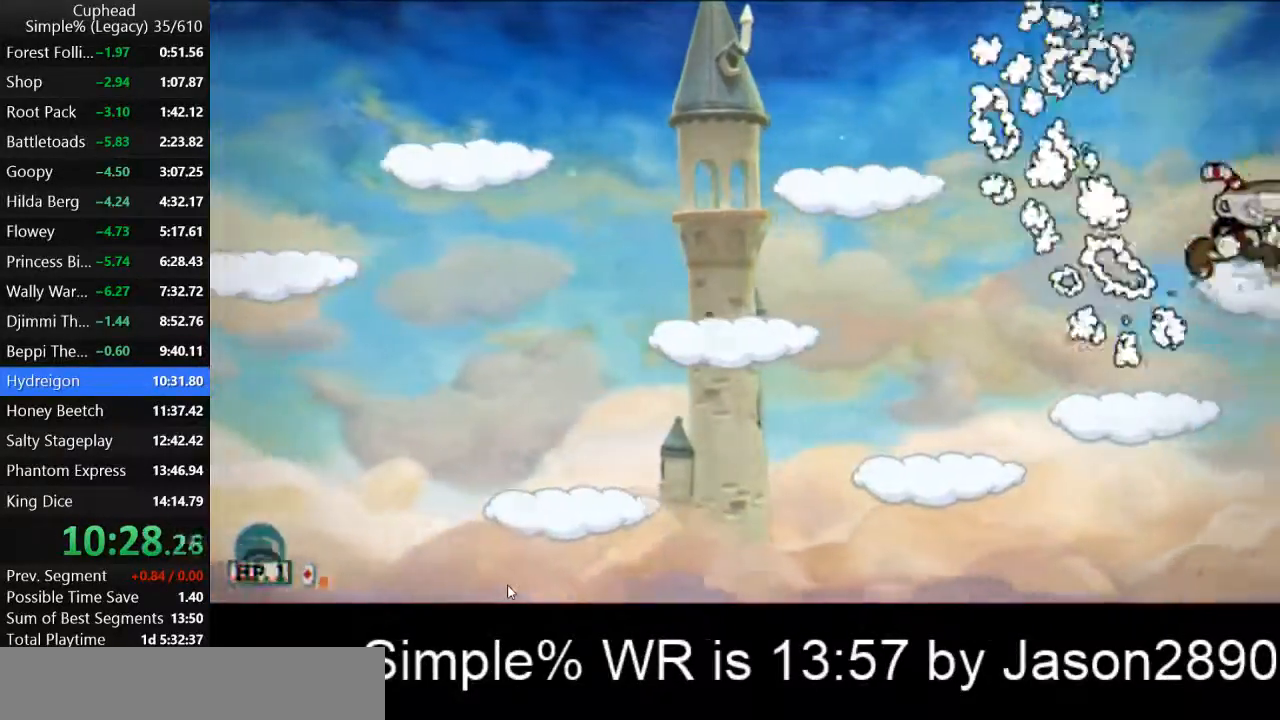
{"keys": ["k", "p"], "events": [[33, "space", "down"], [100, "d", "up"], [100, "k", "down"], [133, "o", "down"], [133, "space", "up"], [267, "k", "up"], [333, "k", "down"], [333, "o", "up"], [400, "k", "up"], [467, "k", "down"]]}
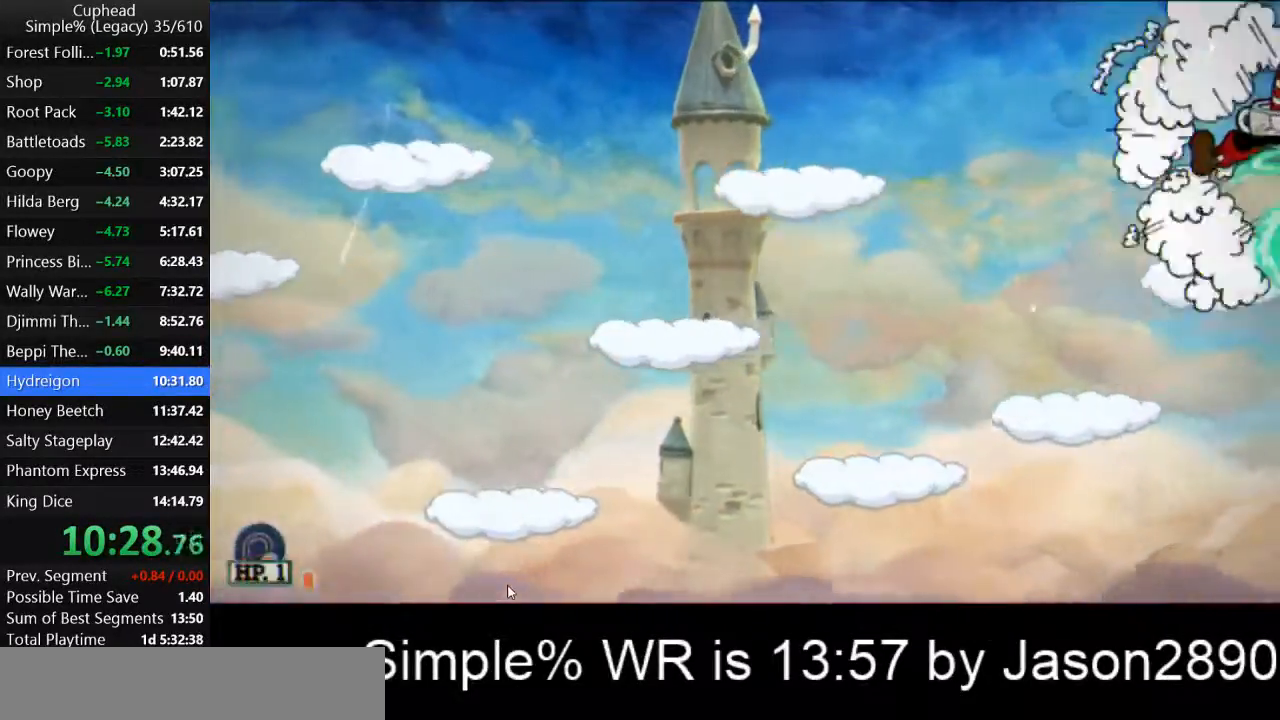
{"keys": ["a", "p", "return"], "events": [[33, "k", "up"], [133, "k", "down"], [200, "k", "up"], [267, "a", "down"], [267, "k", "down"], [367, "k", "up"], [400, "return", "down"]]}
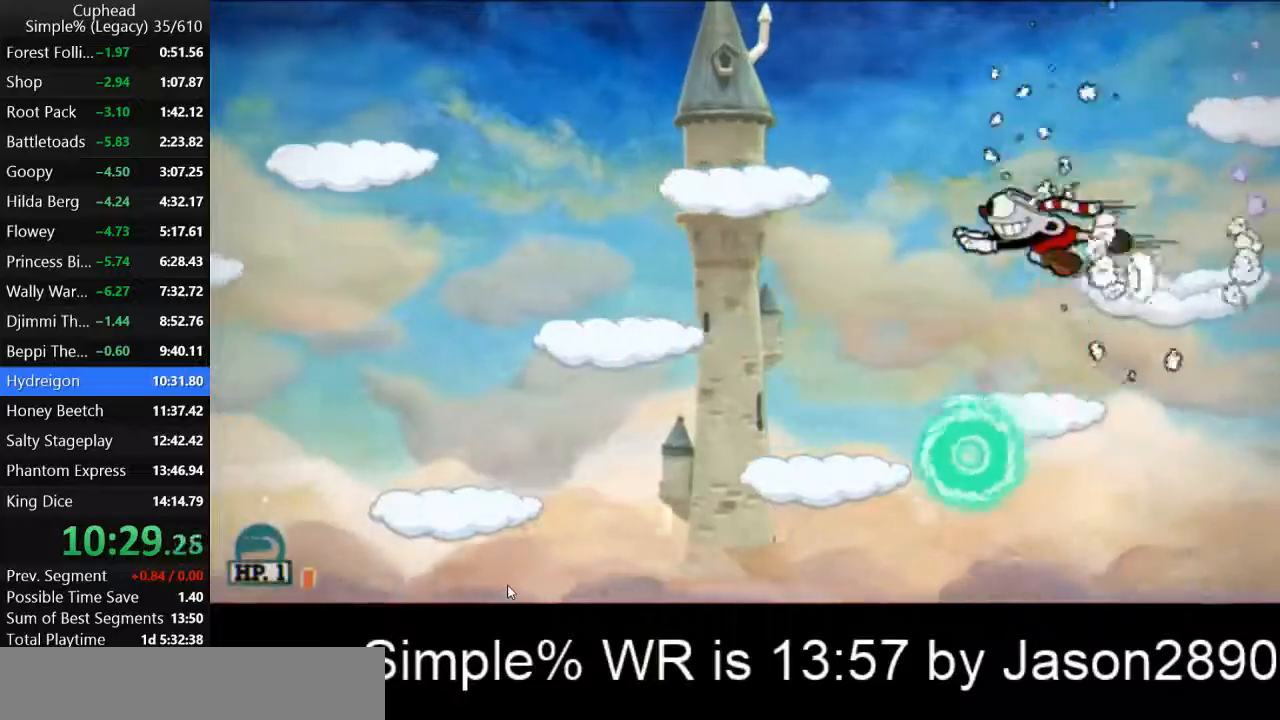
{"keys": ["a", "k", "p", "space"], "events": [[67, "k", "down"], [67, "return", "up"], [167, "k", "up"], [233, "k", "down"], [267, "k", "up"], [367, "k", "down"], [433, "k", "up"], [500, "k", "down"], [500, "space", "down"]]}
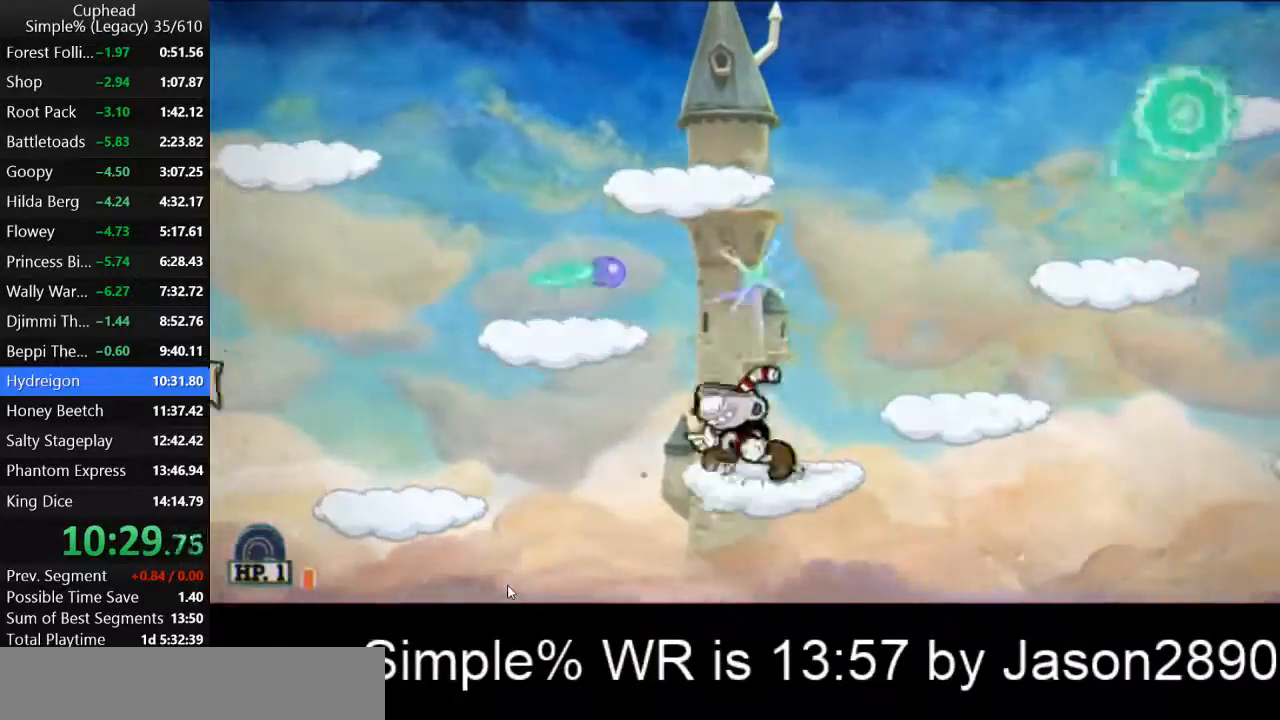
{"keys": ["a", "k", "p"], "events": [[33, "a", "up"], [67, "k", "up"], [133, "k", "down"], [133, "space", "up"], [167, "a", "down"], [200, "k", "up"], [233, "a", "up"], [300, "k", "down"], [367, "k", "up"], [400, "k", "down"], [500, "a", "down"]]}
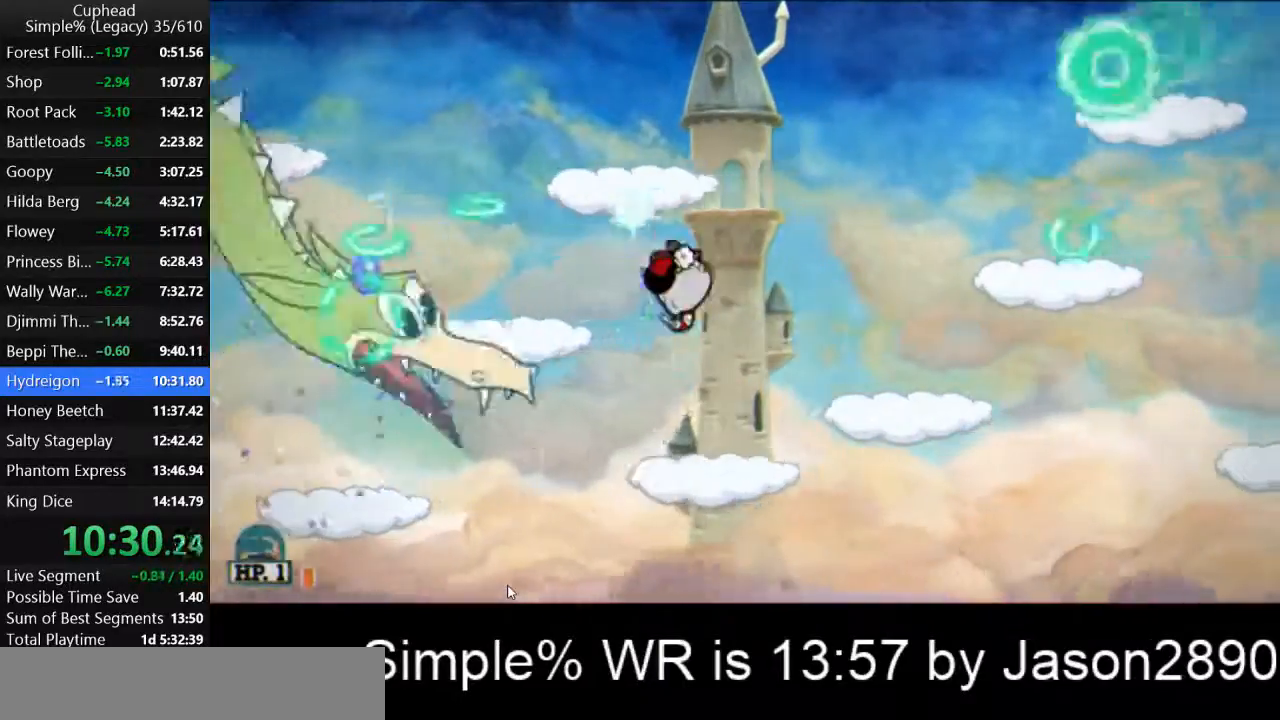
{"keys": ["p"], "events": [[33, "k", "up"], [67, "a", "up"], [67, "k", "down"], [133, "o", "down"], [200, "k", "up"], [267, "k", "down"], [267, "o", "up"], [367, "k", "up"], [433, "k", "down"], [500, "k", "up"]]}
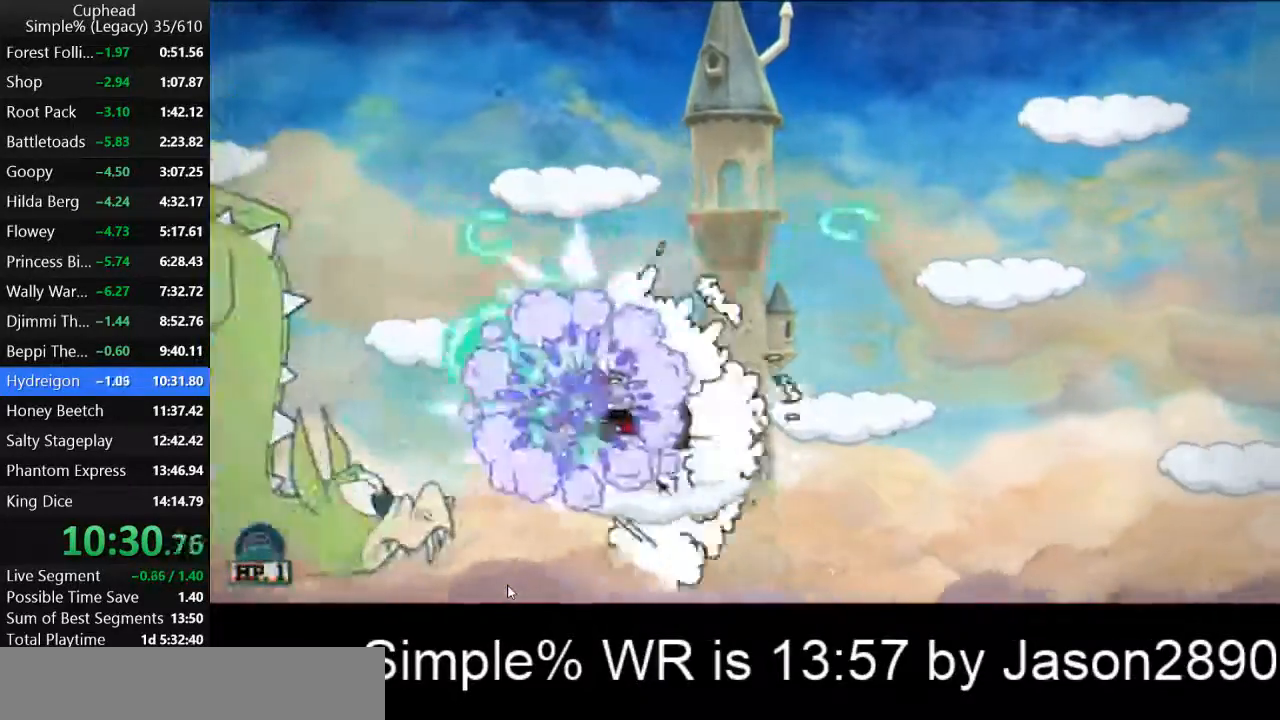
{"keys": ["p"], "events": [[67, "k", "down"], [133, "k", "up"], [233, "k", "down"], [300, "k", "up"], [333, "space", "down"], [367, "k", "down"], [433, "k", "up"], [467, "space", "up"]]}
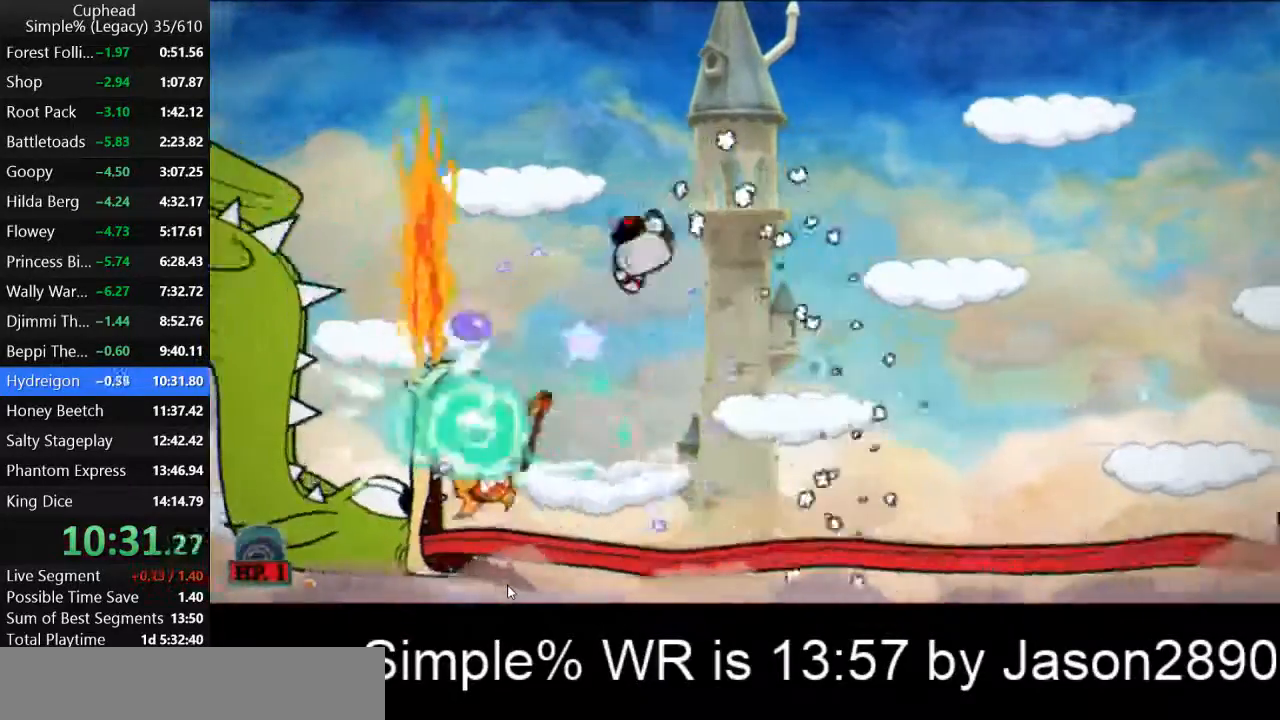
{"keys": ["k", "p"], "events": [[33, "k", "down"], [67, "k", "up"], [100, "d", "down"], [167, "k", "down"], [233, "k", "up"], [267, "a", "down"], [300, "k", "down"], [333, "d", "up"], [367, "k", "up"], [400, "a", "up"], [500, "k", "down"]]}
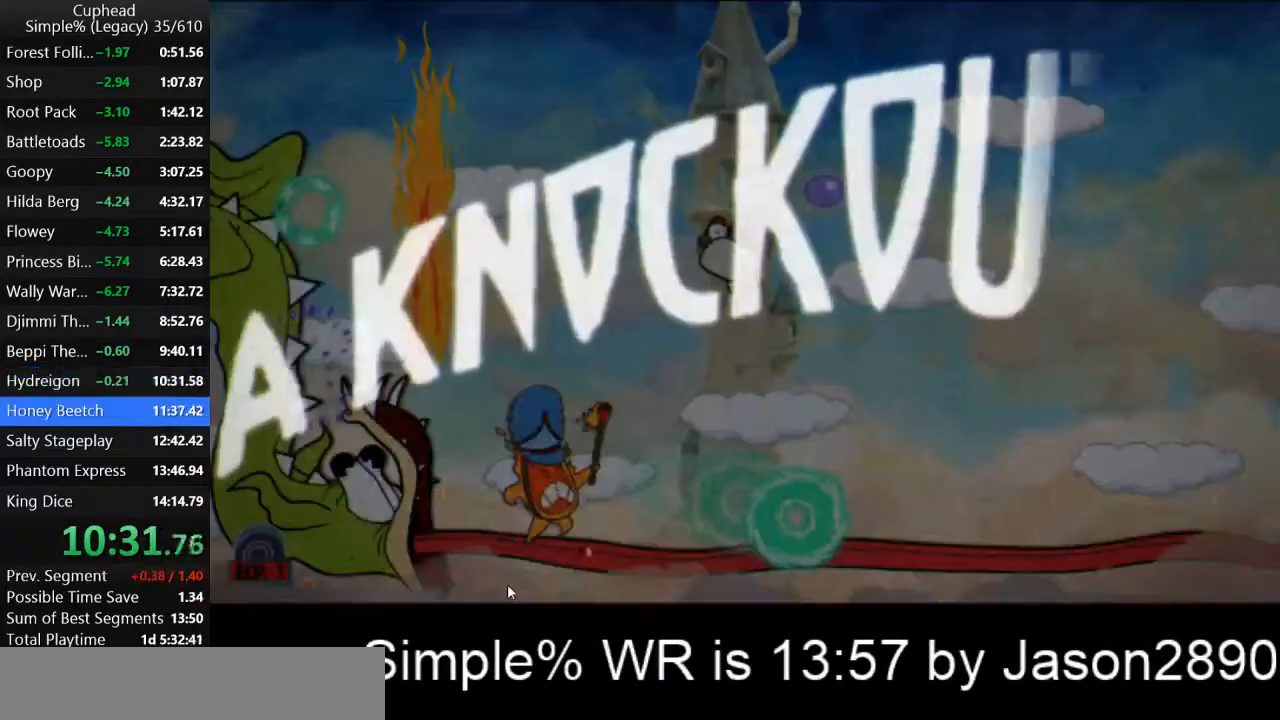
{"keys": [], "events": [[33, "space", "down"], [67, "k", "up"], [67, "space", "up"], [133, "k", "down"], [200, "k", "up"], [300, "k", "down"], [333, "k", "up"], [467, "p", "up"]]}
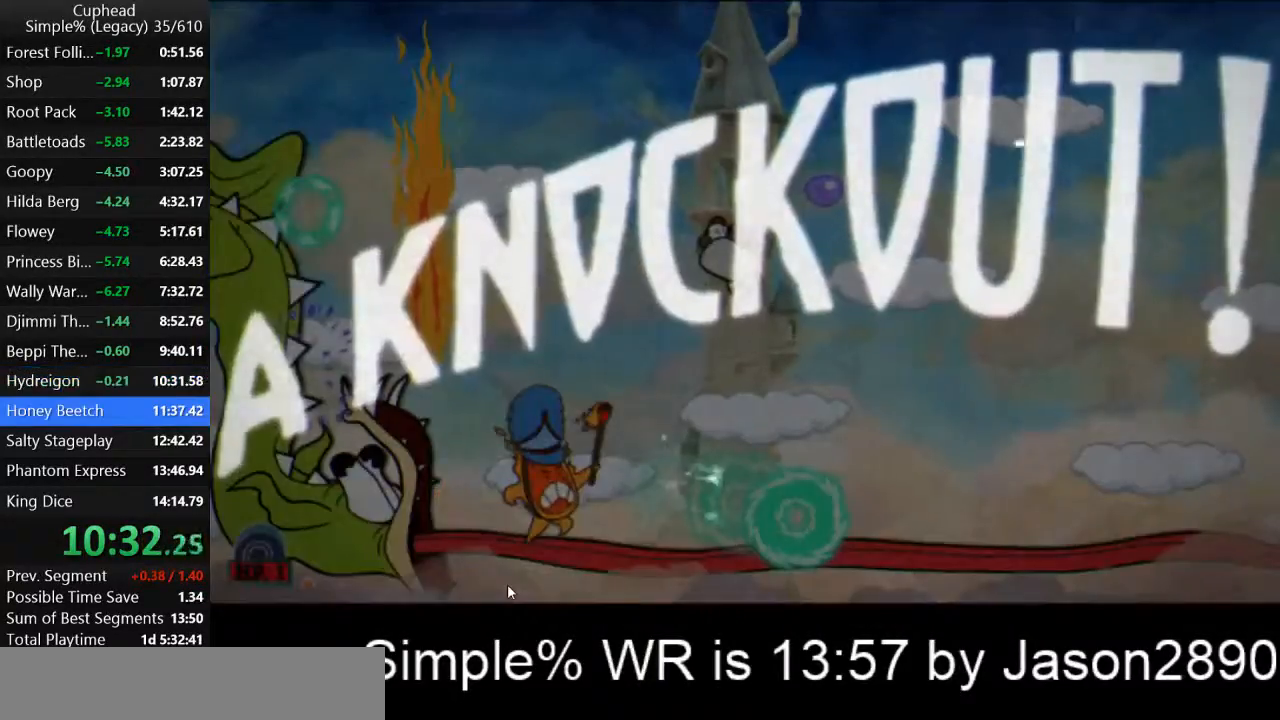
{"keys": [], "events": []}
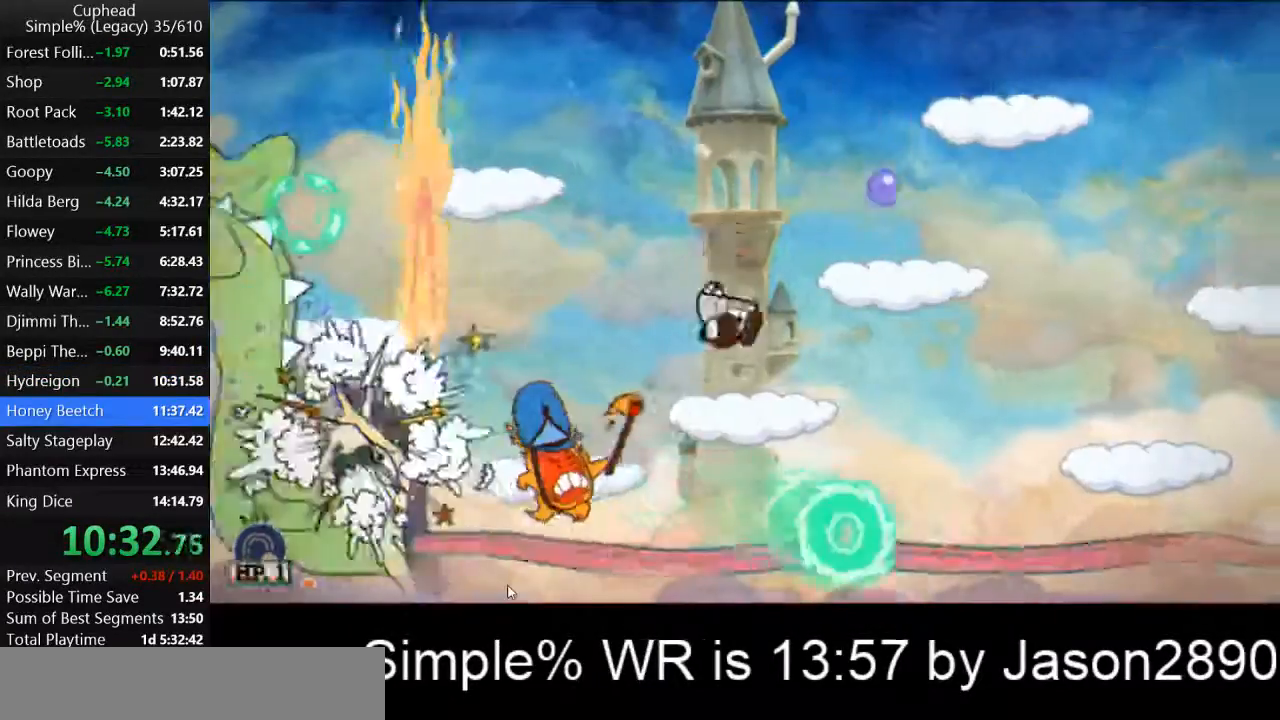
{"keys": [], "events": [[133, "space", "down"], [233, "space", "up"], [333, "a", "down"], [433, "a", "up"]]}
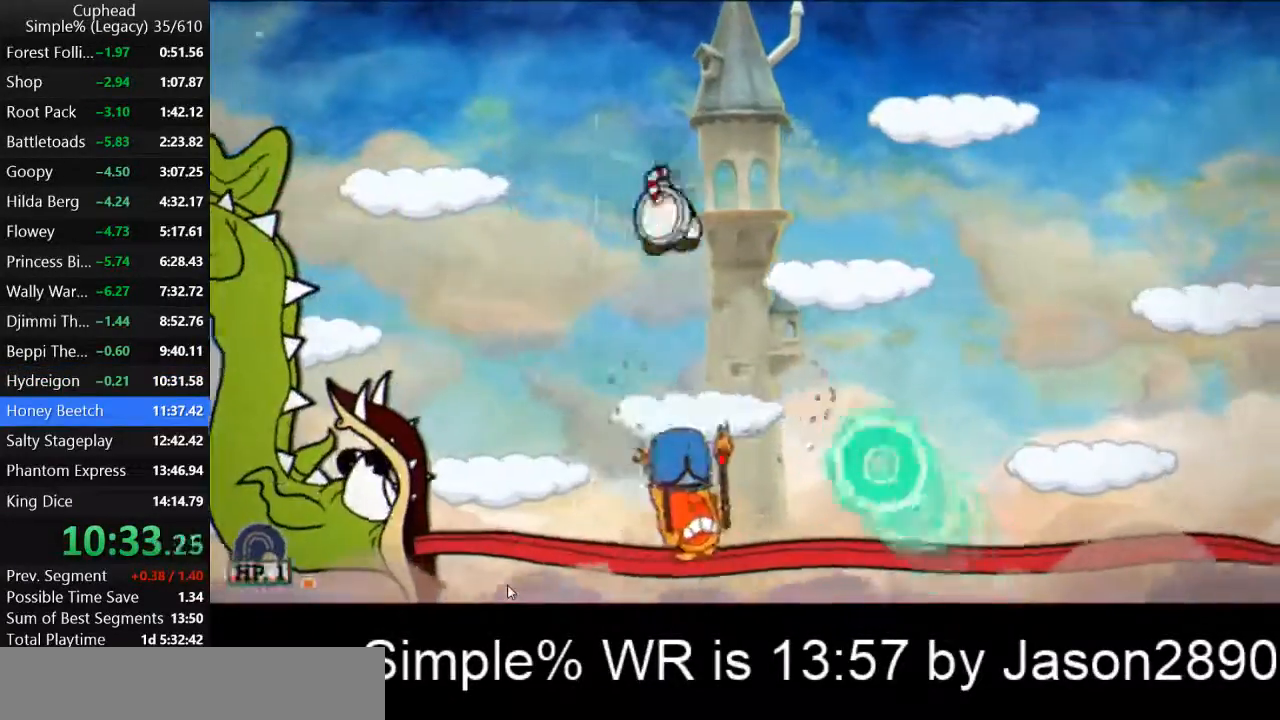
{"keys": [], "events": [[233, "space", "down"], [267, "space", "up"]]}
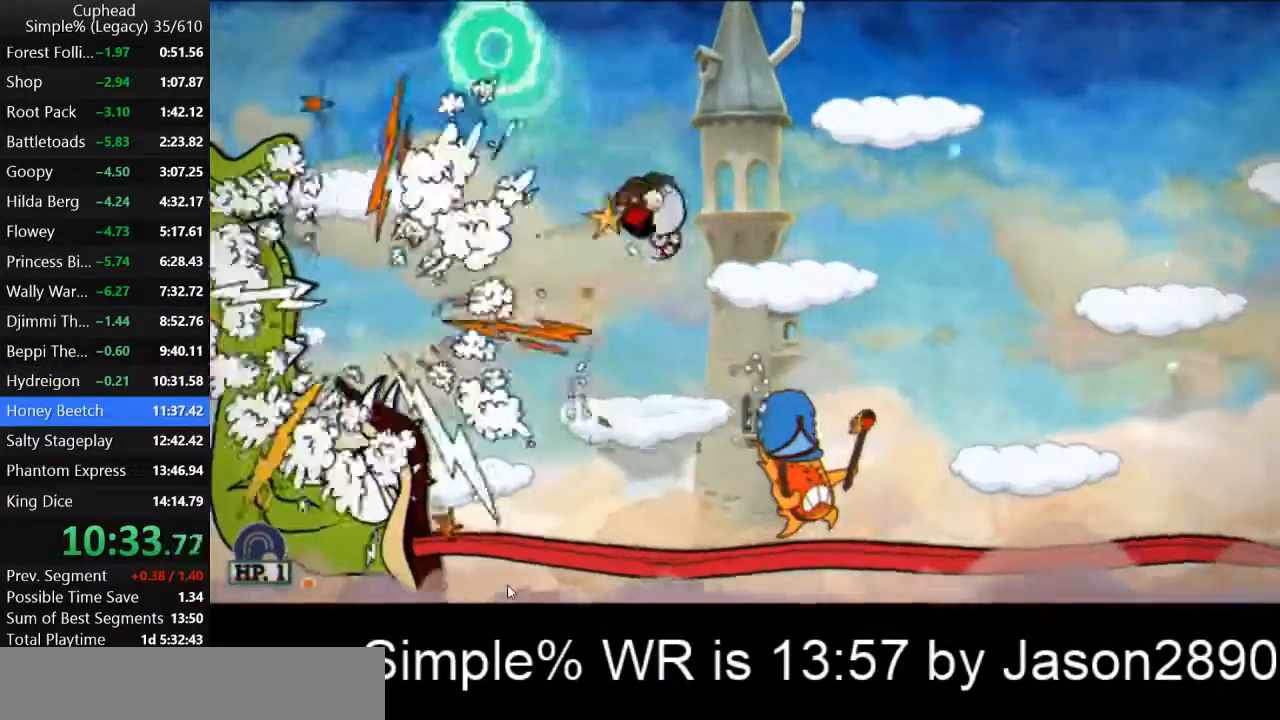
{"keys": [], "events": [[267, "space", "down"], [367, "d", "down"], [433, "d", "up"], [433, "space", "up"]]}
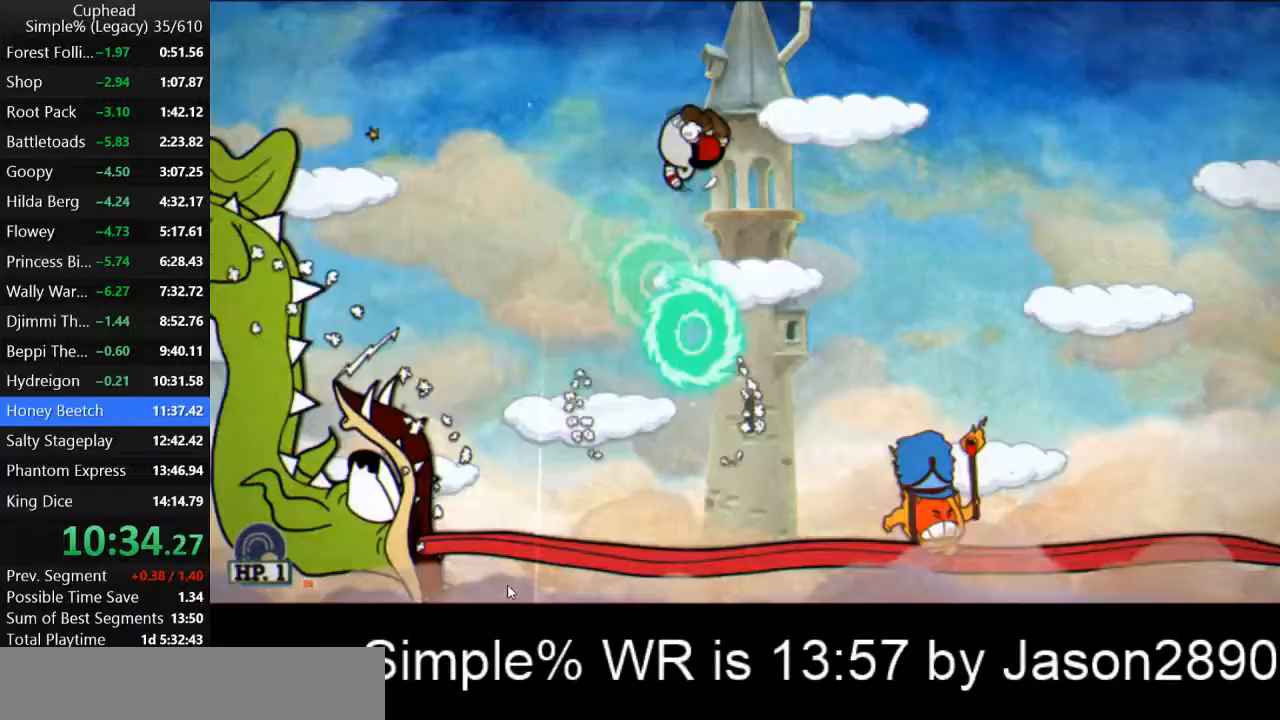
{"keys": [], "events": [[300, "space", "down"], [433, "space", "up"]]}
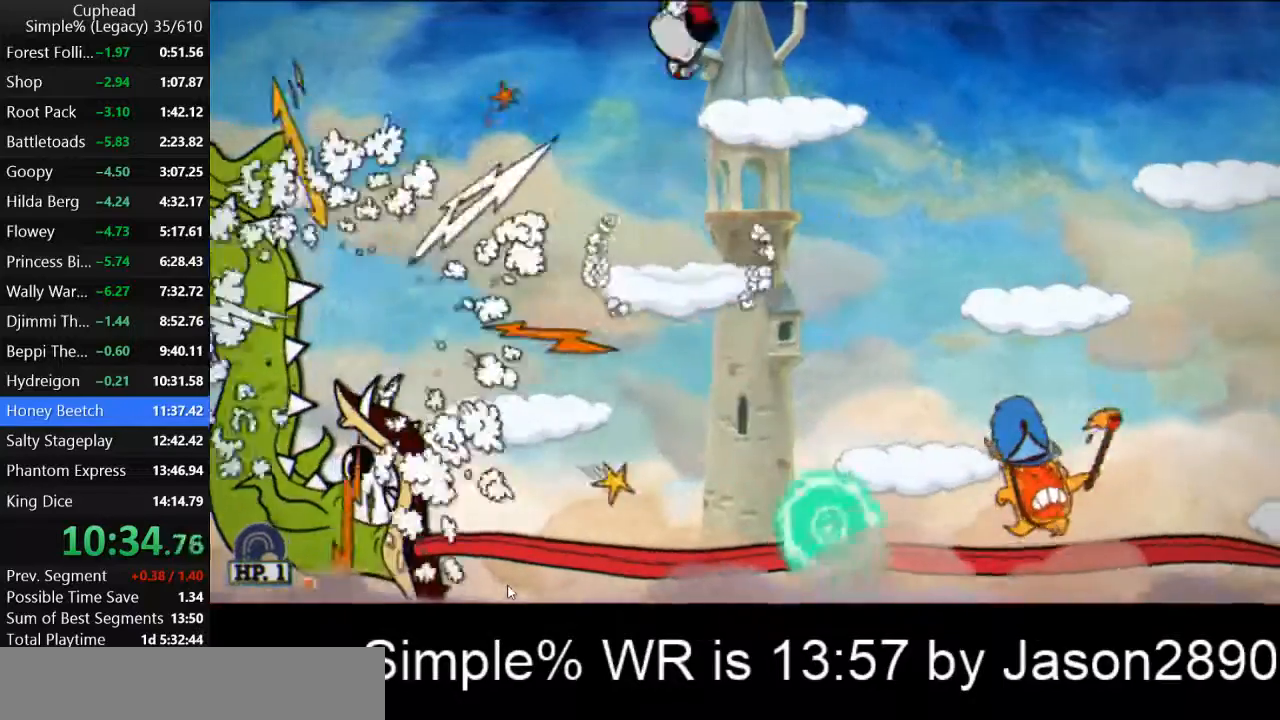
{"keys": ["d"], "events": [[267, "space", "down"], [367, "d", "down"], [433, "space", "up"]]}
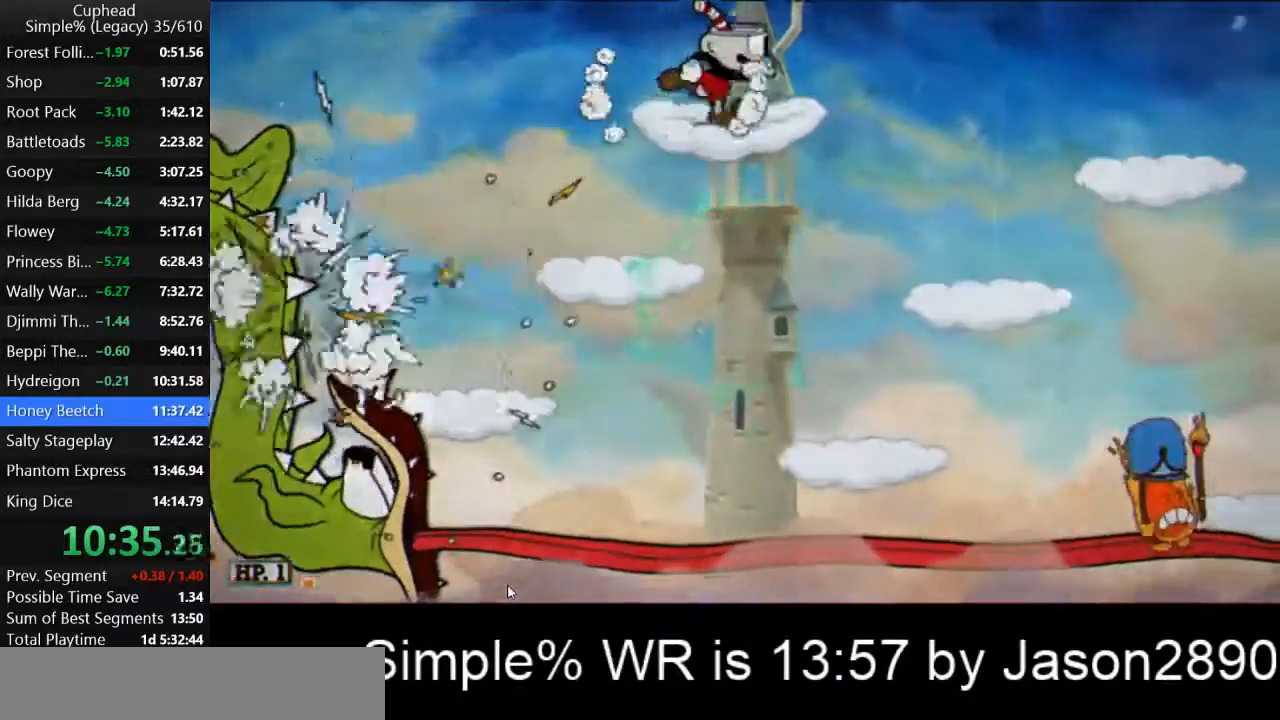
{"keys": [], "events": [[33, "d", "up"], [167, "space", "down"], [233, "space", "up"]]}
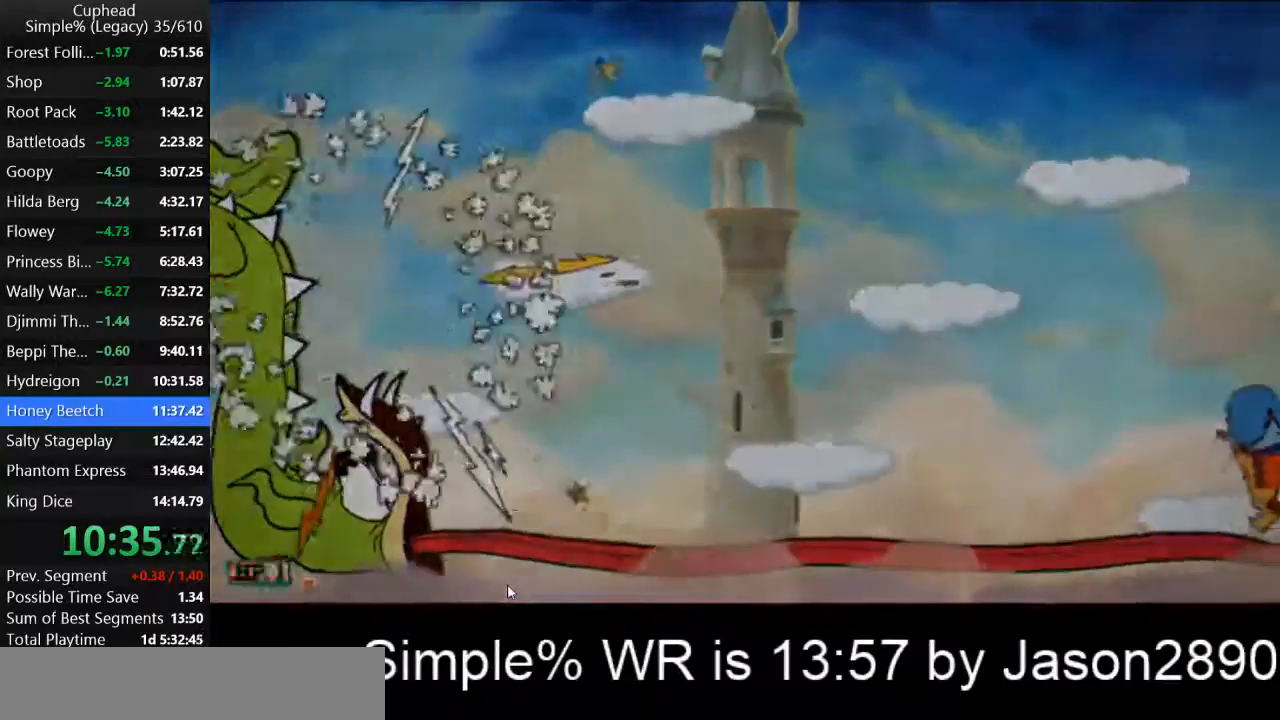
{"keys": ["space"], "events": [[233, "space", "down"]]}
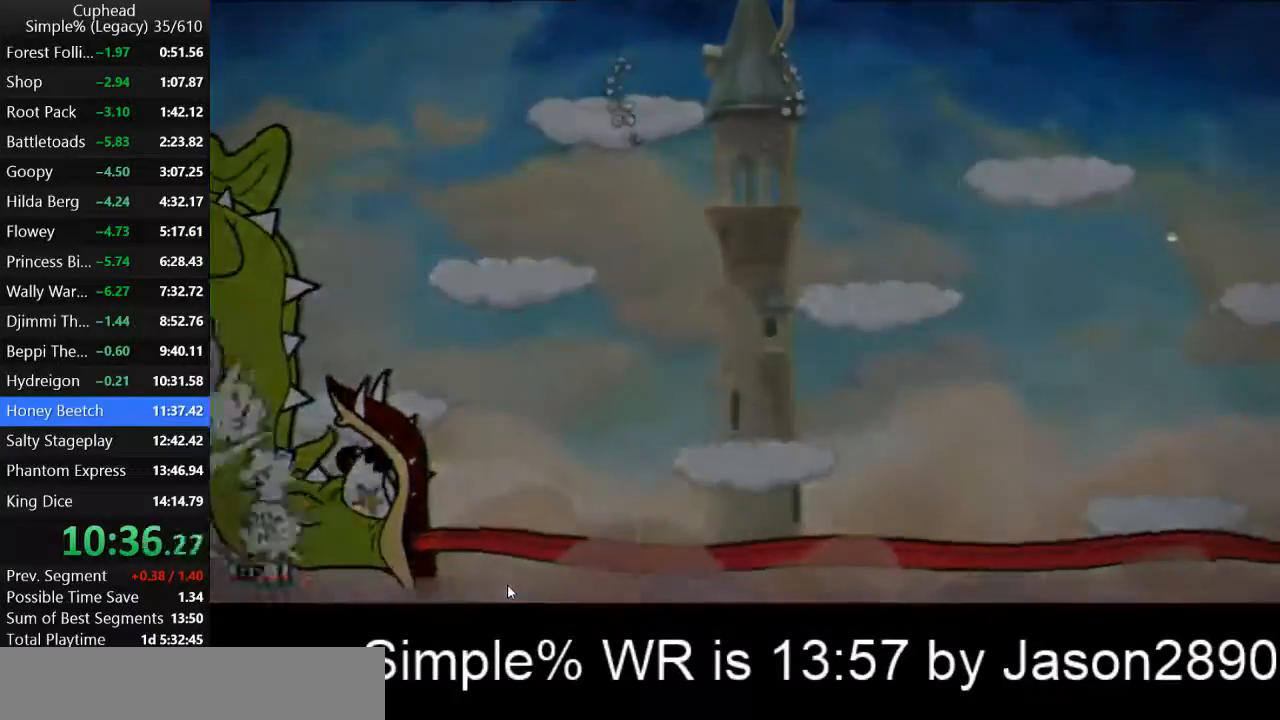
{"keys": [], "events": [[100, "space", "up"]]}